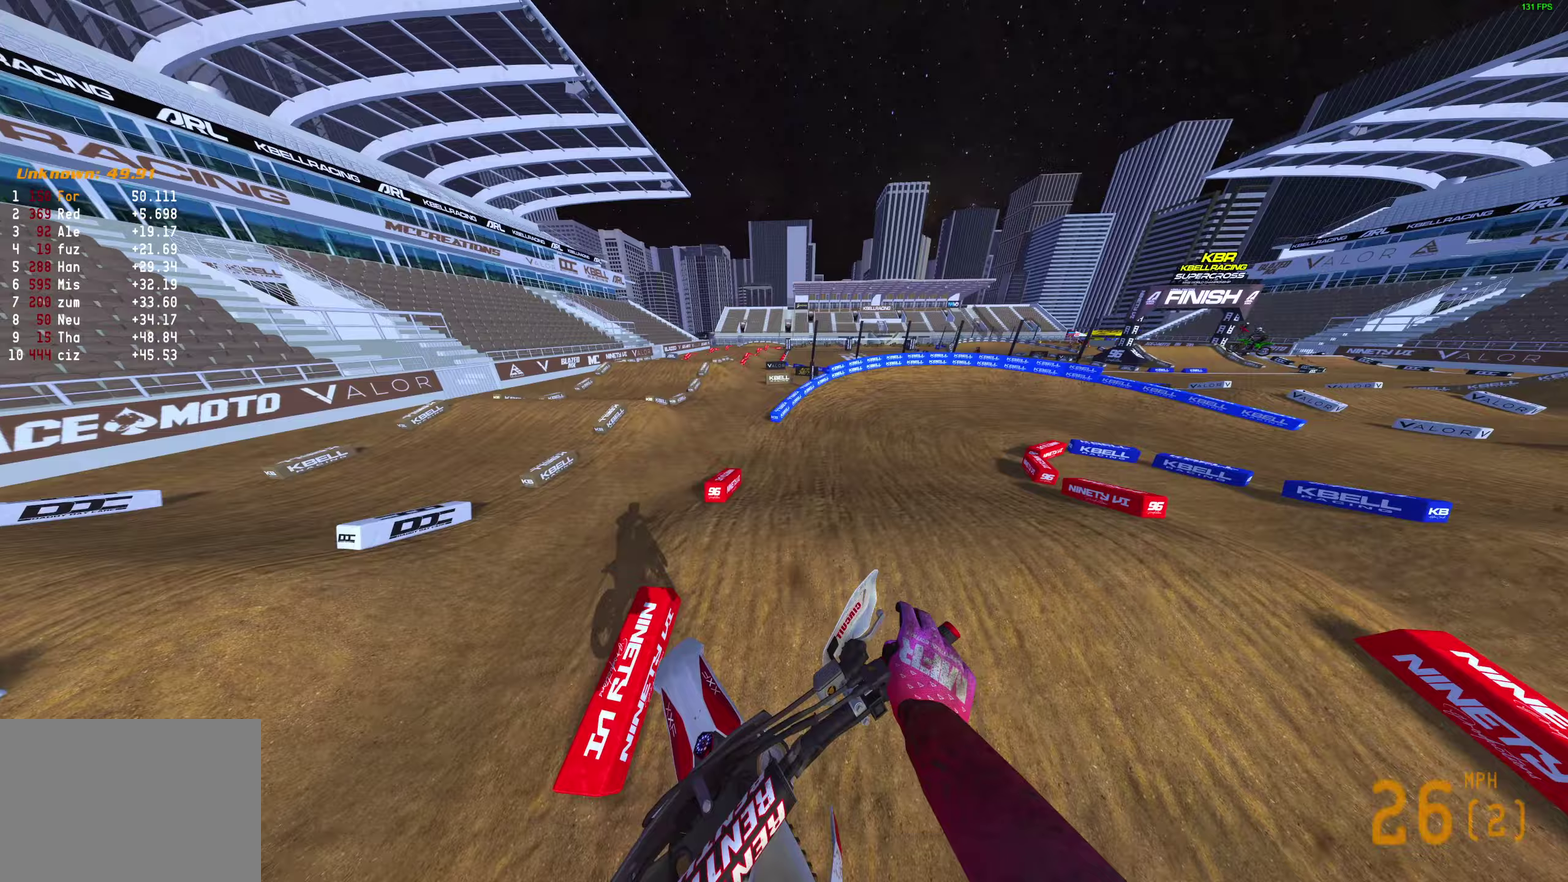
Gameplay with a controller (PlayStation layout); each line is a JSON object with the inputs held at the frame after it (dt_ms = milliseconds from this image to that frame). "events" lists button and stick changes between this image and that frame as [ms after this image, input, new state], when the widget could be followed in between.
{"dt_ms": 500, "buttons": ["R2"], "left_stick": "right", "right_stick": "up", "events": [[400, "right_stick", "up"]]}
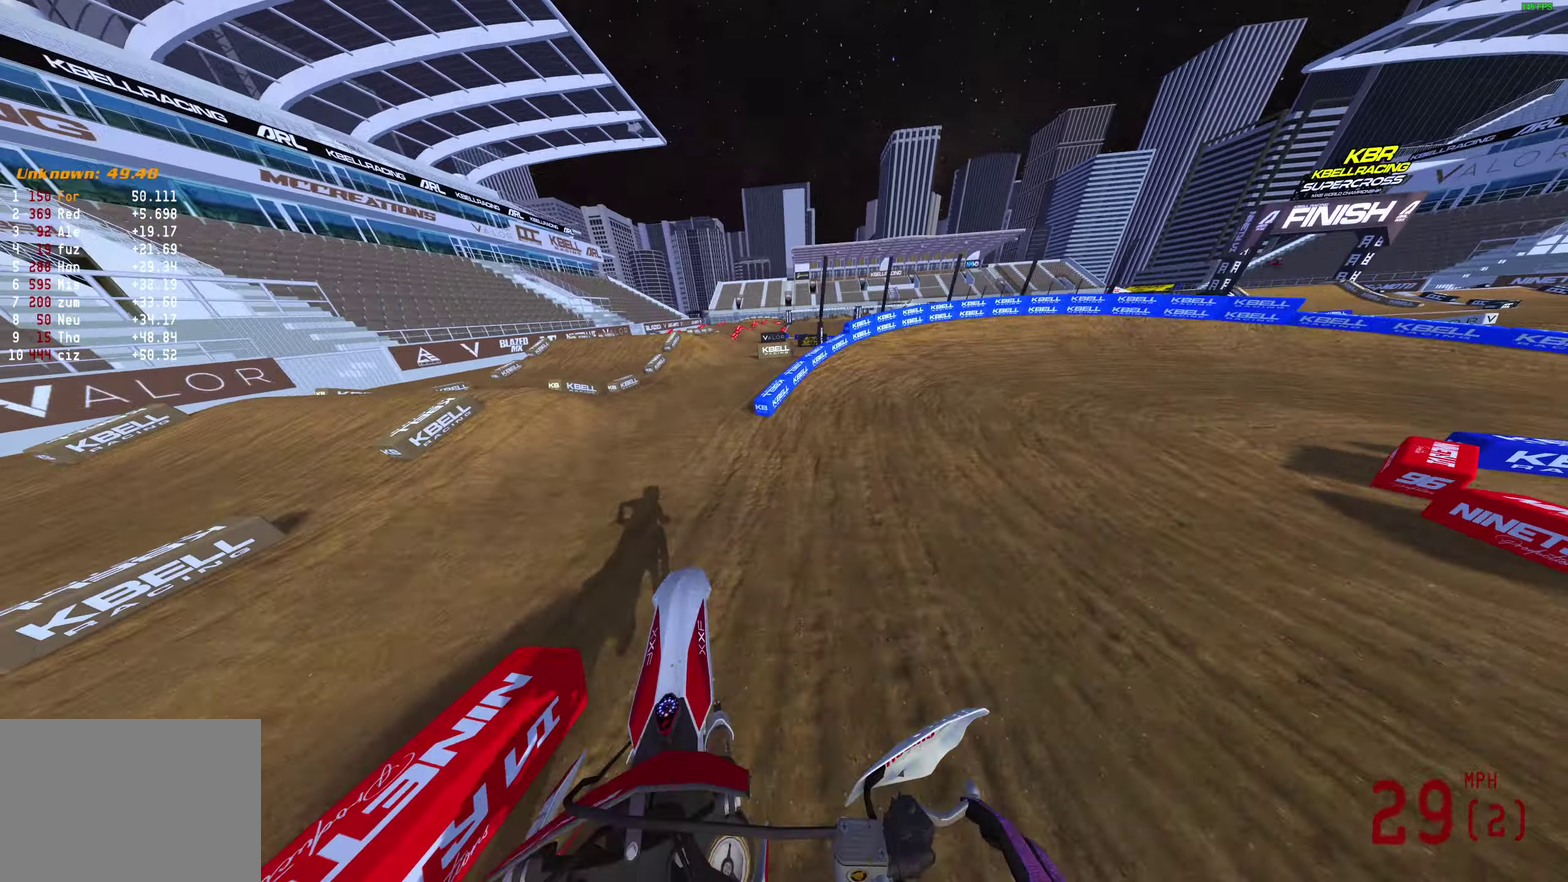
{"dt_ms": 500, "buttons": ["R2"], "left_stick": "right", "right_stick": "up", "events": []}
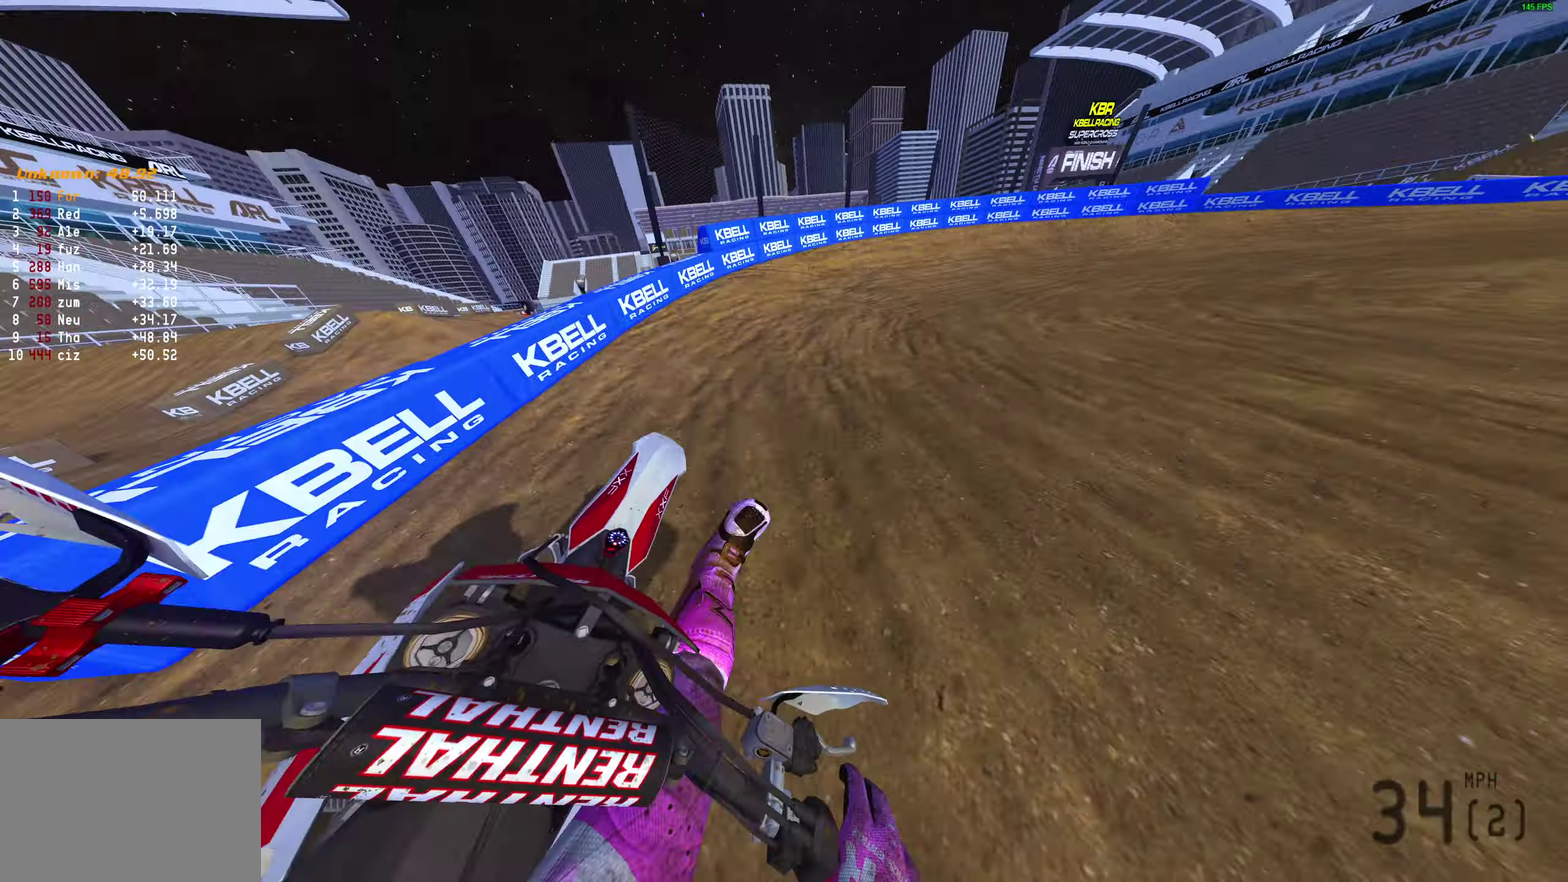
{"dt_ms": 500, "buttons": ["R2"], "left_stick": "right", "right_stick": "center", "events": [[33, "right_stick", "up-left"], [83, "R2", "up"], [217, "R2", "down"], [483, "right_stick", "center"]]}
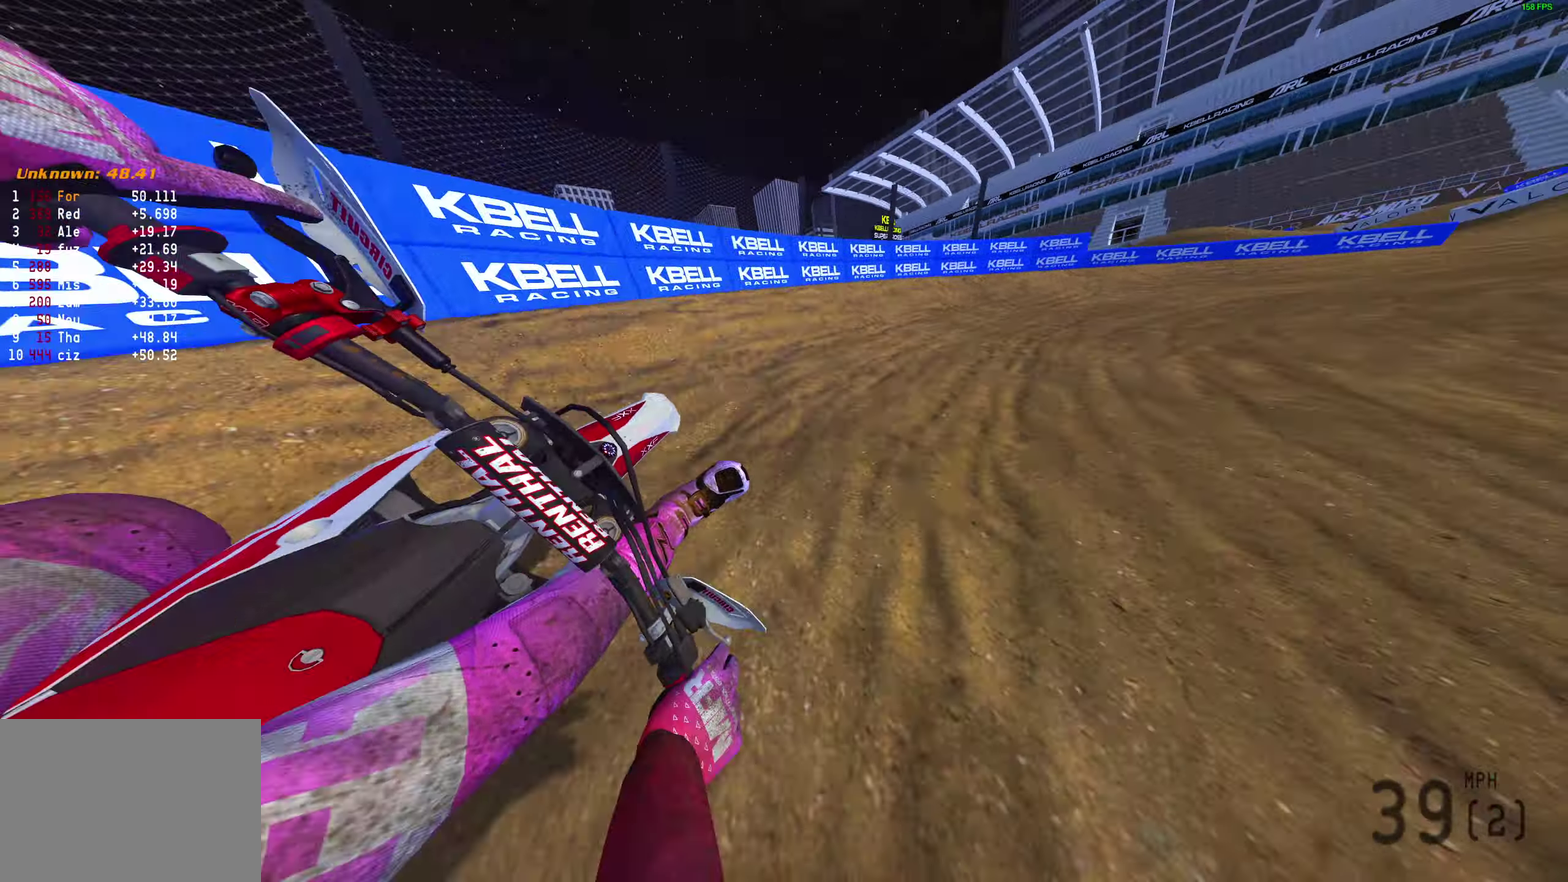
{"dt_ms": 300, "buttons": [], "left_stick": "right", "right_stick": "left", "events": [[50, "R2", "up"], [183, "right_stick", "down-left"], [300, "right_stick", "left"]]}
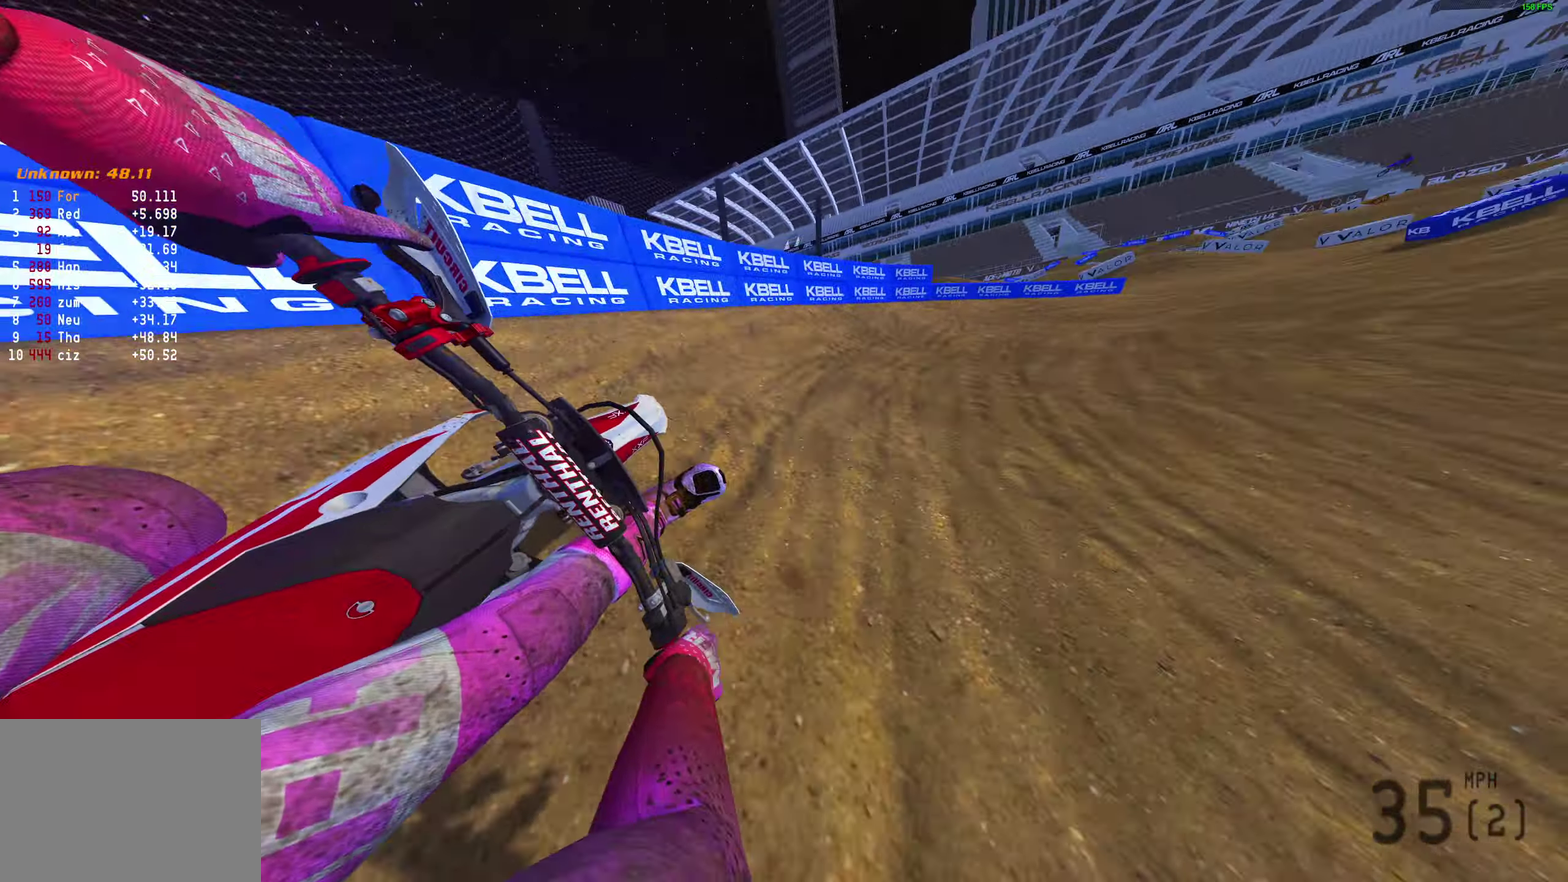
{"dt_ms": 900, "buttons": ["R2"], "left_stick": "right", "right_stick": "up-right", "events": [[300, "R2", "down"], [650, "right_stick", "up-left"], [783, "right_stick", "up"], [833, "right_stick", "up-right"]]}
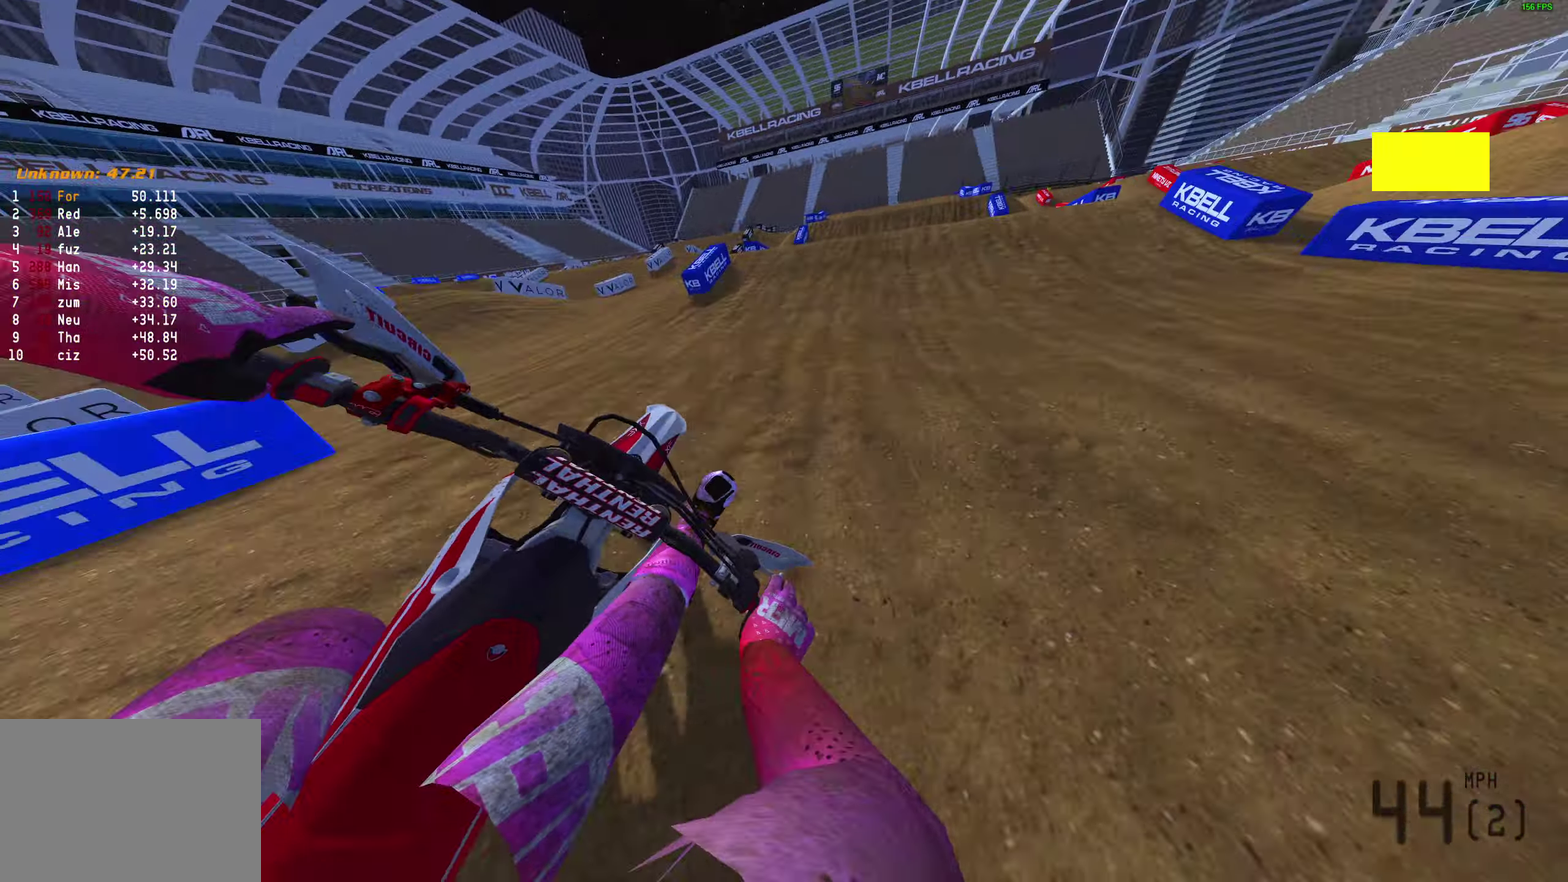
{"dt_ms": 300, "buttons": [], "left_stick": "right", "right_stick": "up-right", "events": [[217, "R2", "up"]]}
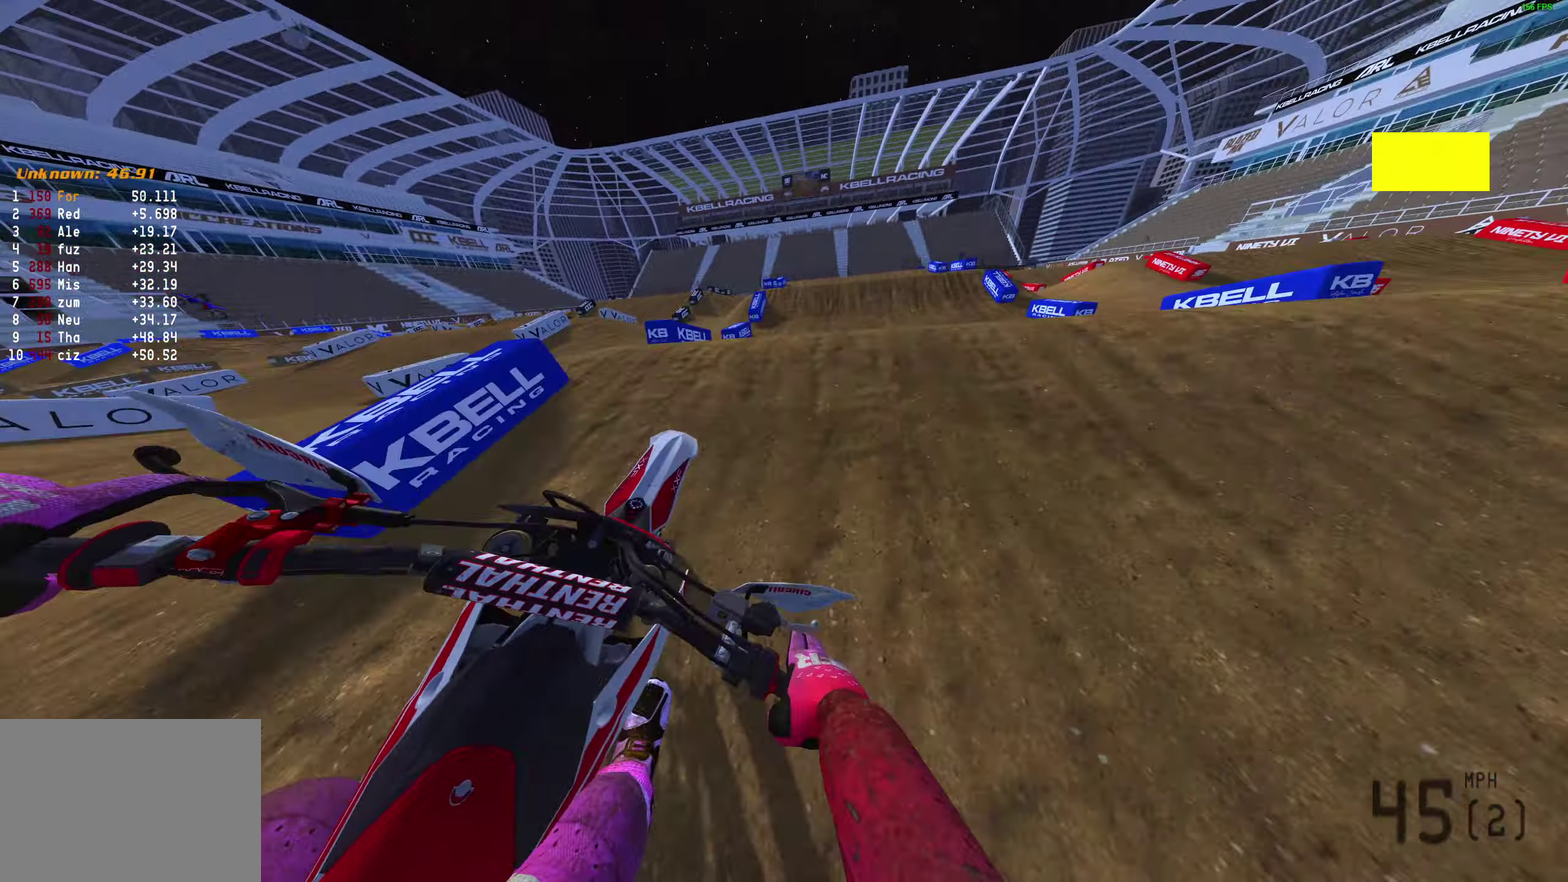
{"dt_ms": 600, "buttons": ["R2"], "left_stick": "up-left", "right_stick": "center", "events": [[83, "R2", "down"], [83, "right_stick", "center"], [117, "left_stick", "center"], [167, "R2", "up"], [217, "left_stick", "up-left"], [433, "R2", "down"]]}
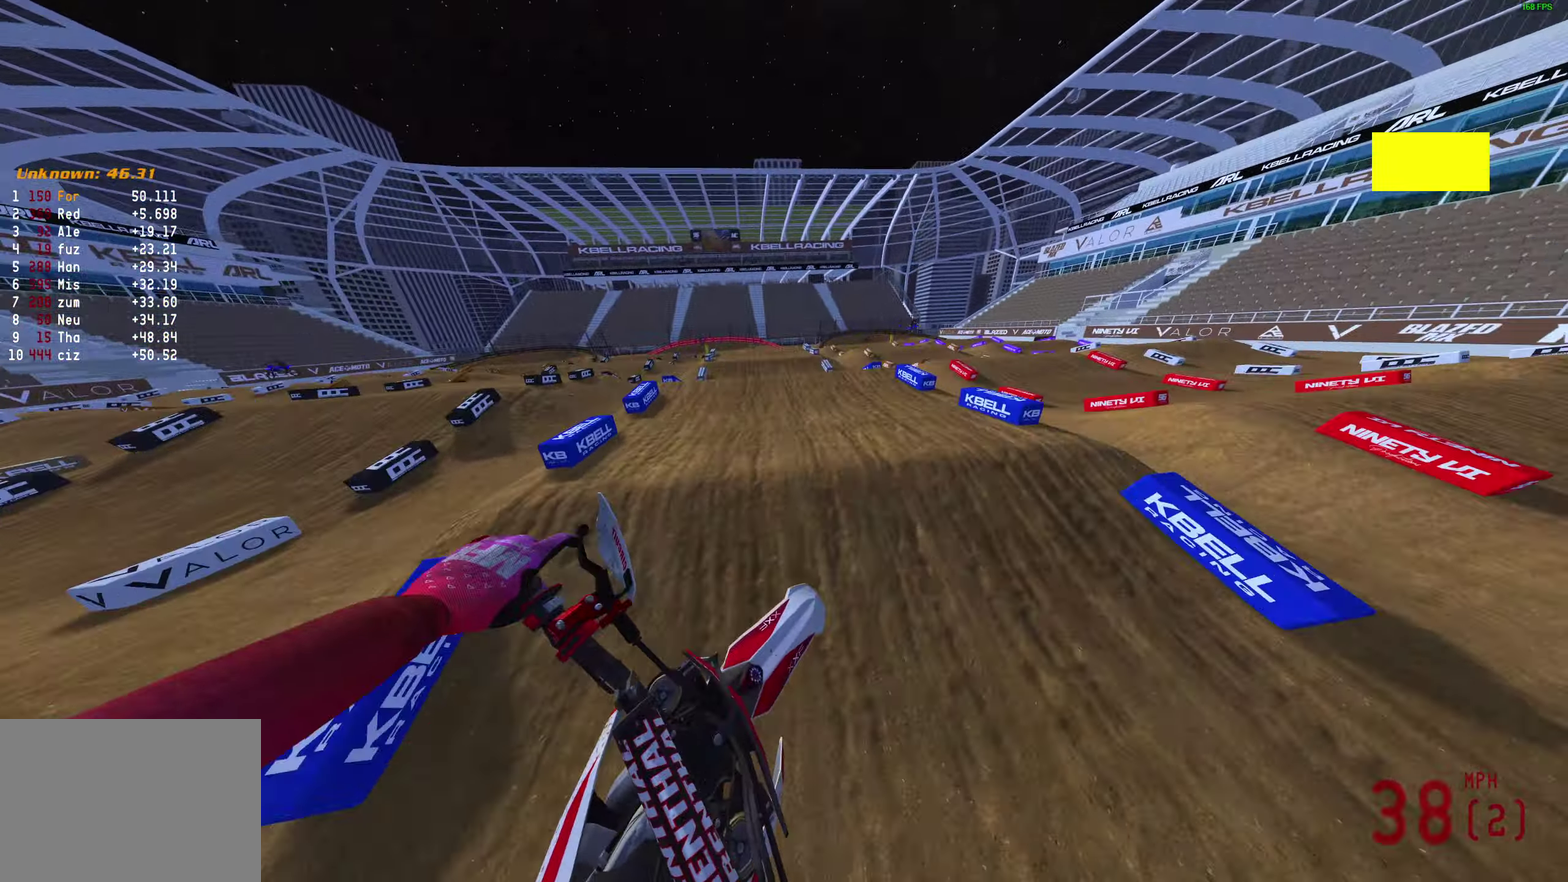
{"dt_ms": 400, "buttons": ["R2"], "left_stick": "center", "right_stick": "up", "events": [[67, "right_stick", "up"], [150, "left_stick", "center"]]}
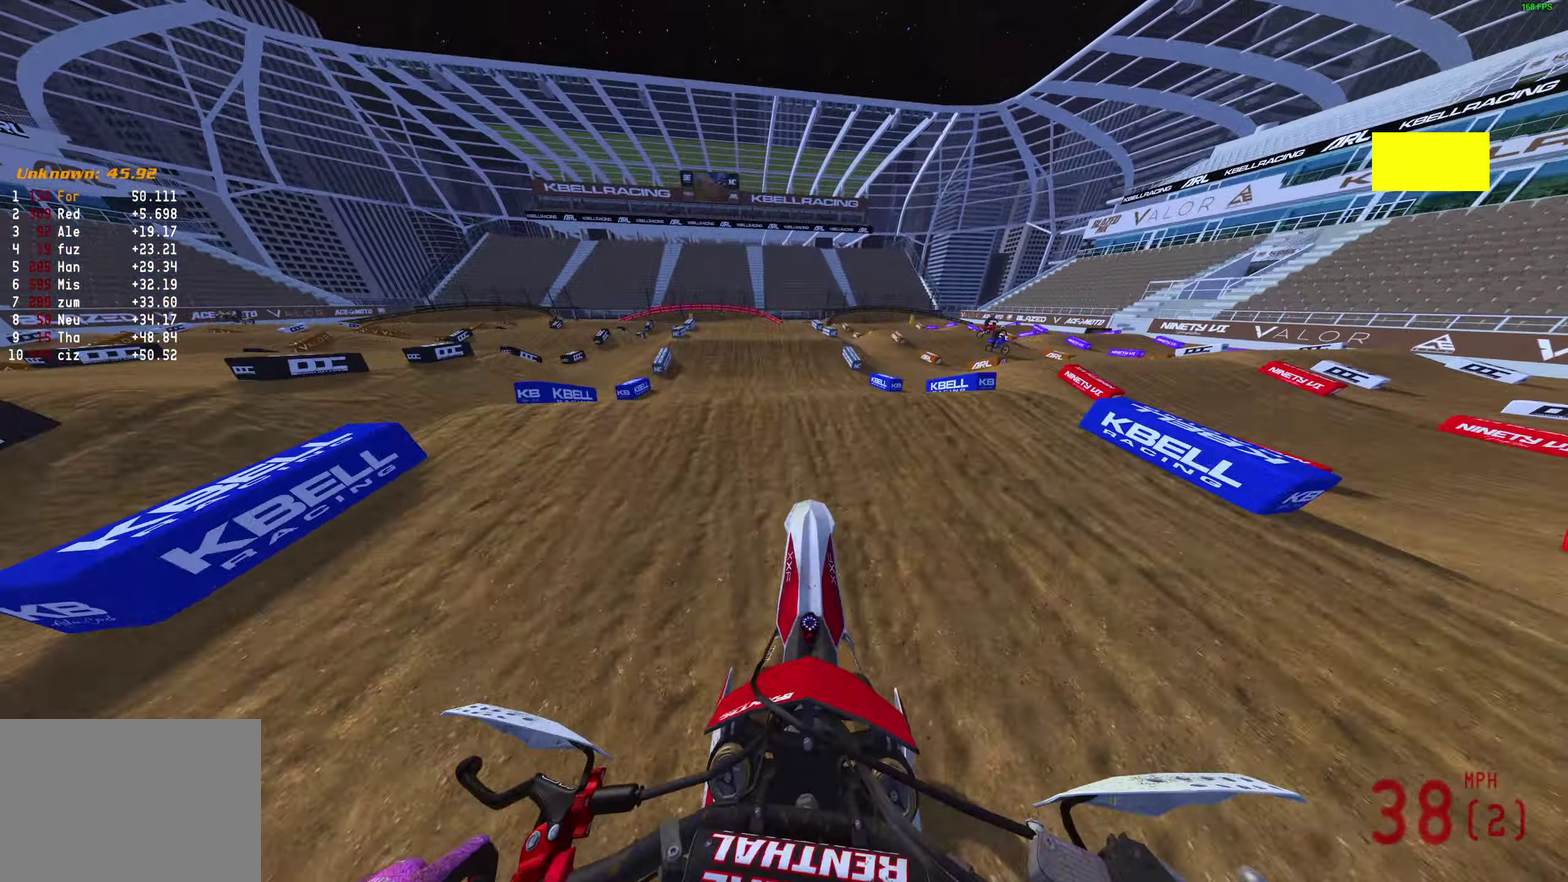
{"dt_ms": 500, "buttons": ["R2"], "left_stick": "center", "right_stick": "center", "events": [[17, "right_stick", "up-left"], [267, "right_stick", "center"]]}
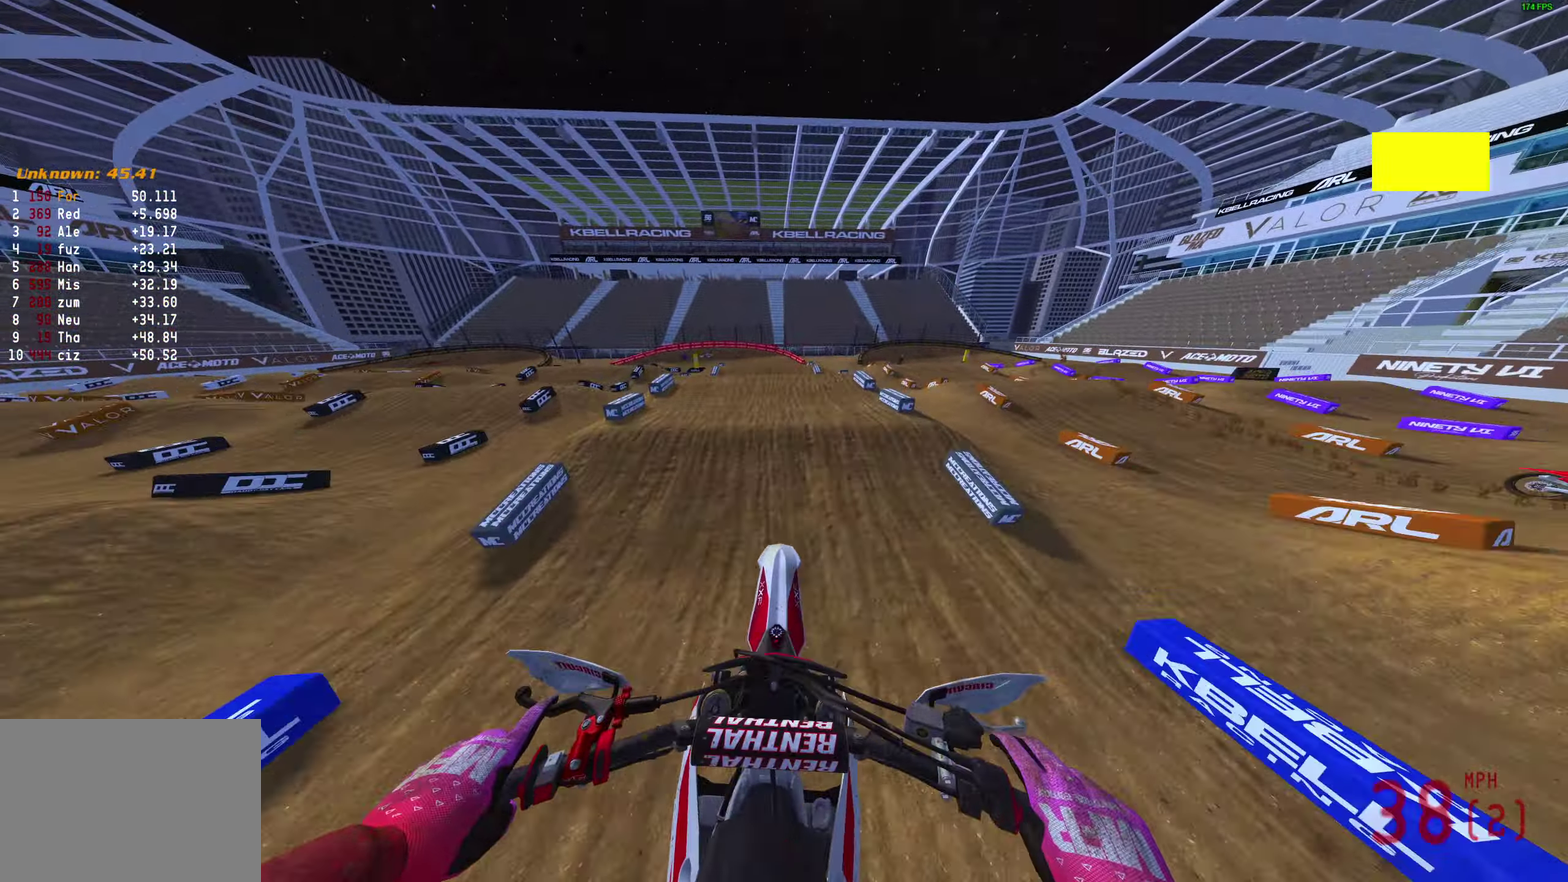
{"dt_ms": 500, "buttons": ["R2"], "left_stick": "center", "right_stick": "up", "events": [[250, "right_stick", "up-right"], [383, "right_stick", "up"]]}
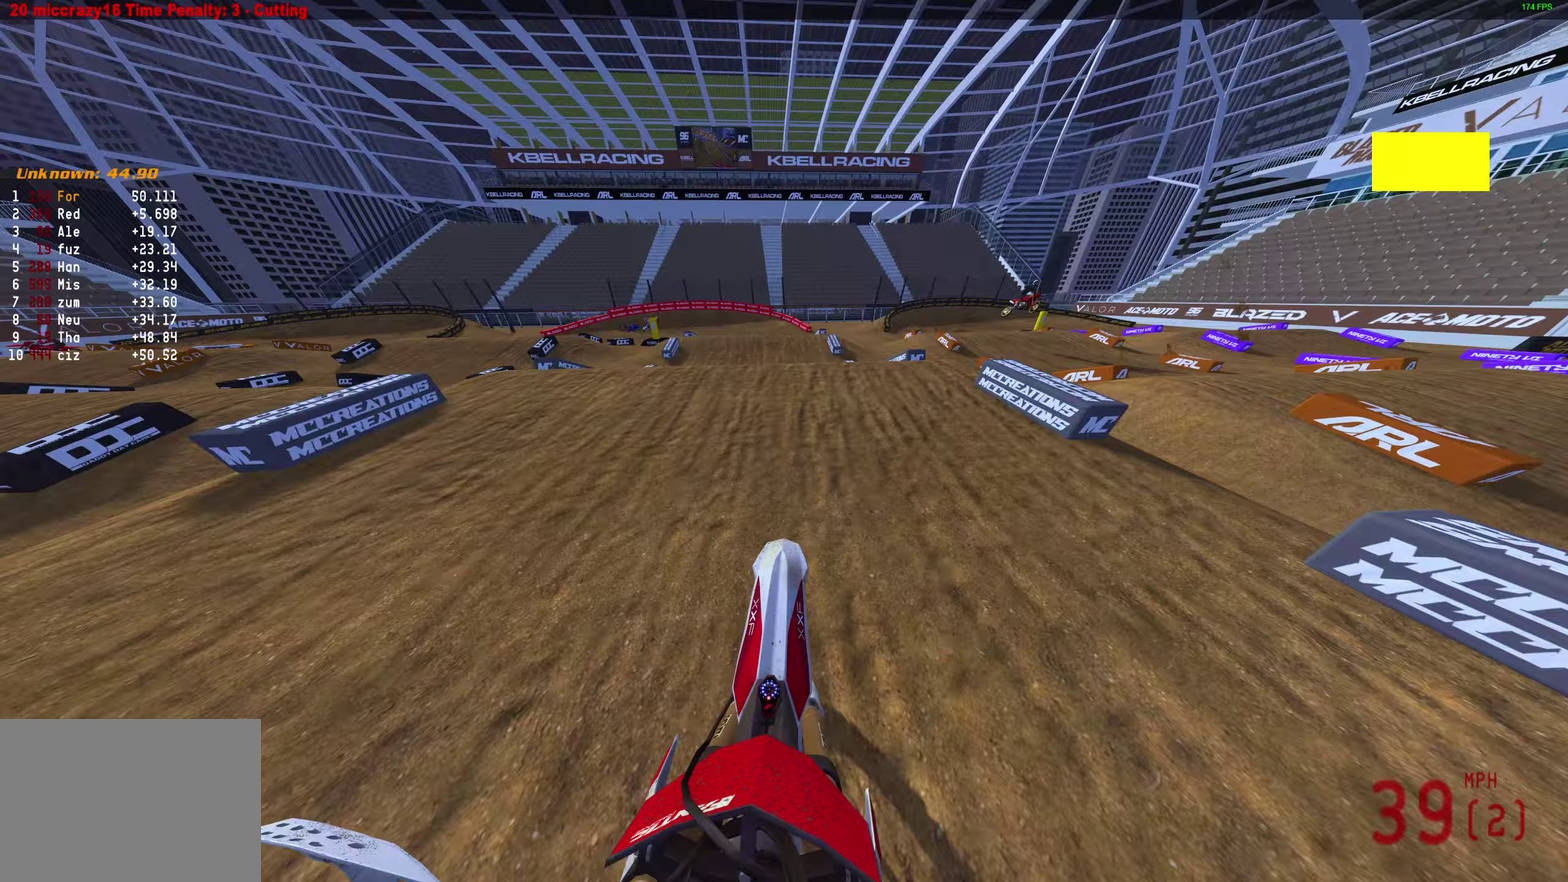
{"dt_ms": 400, "buttons": [], "left_stick": "center", "right_stick": "center", "events": [[100, "right_stick", "center"], [167, "CROSS", "down"], [167, "R2", "up"], [233, "CROSS", "up"]]}
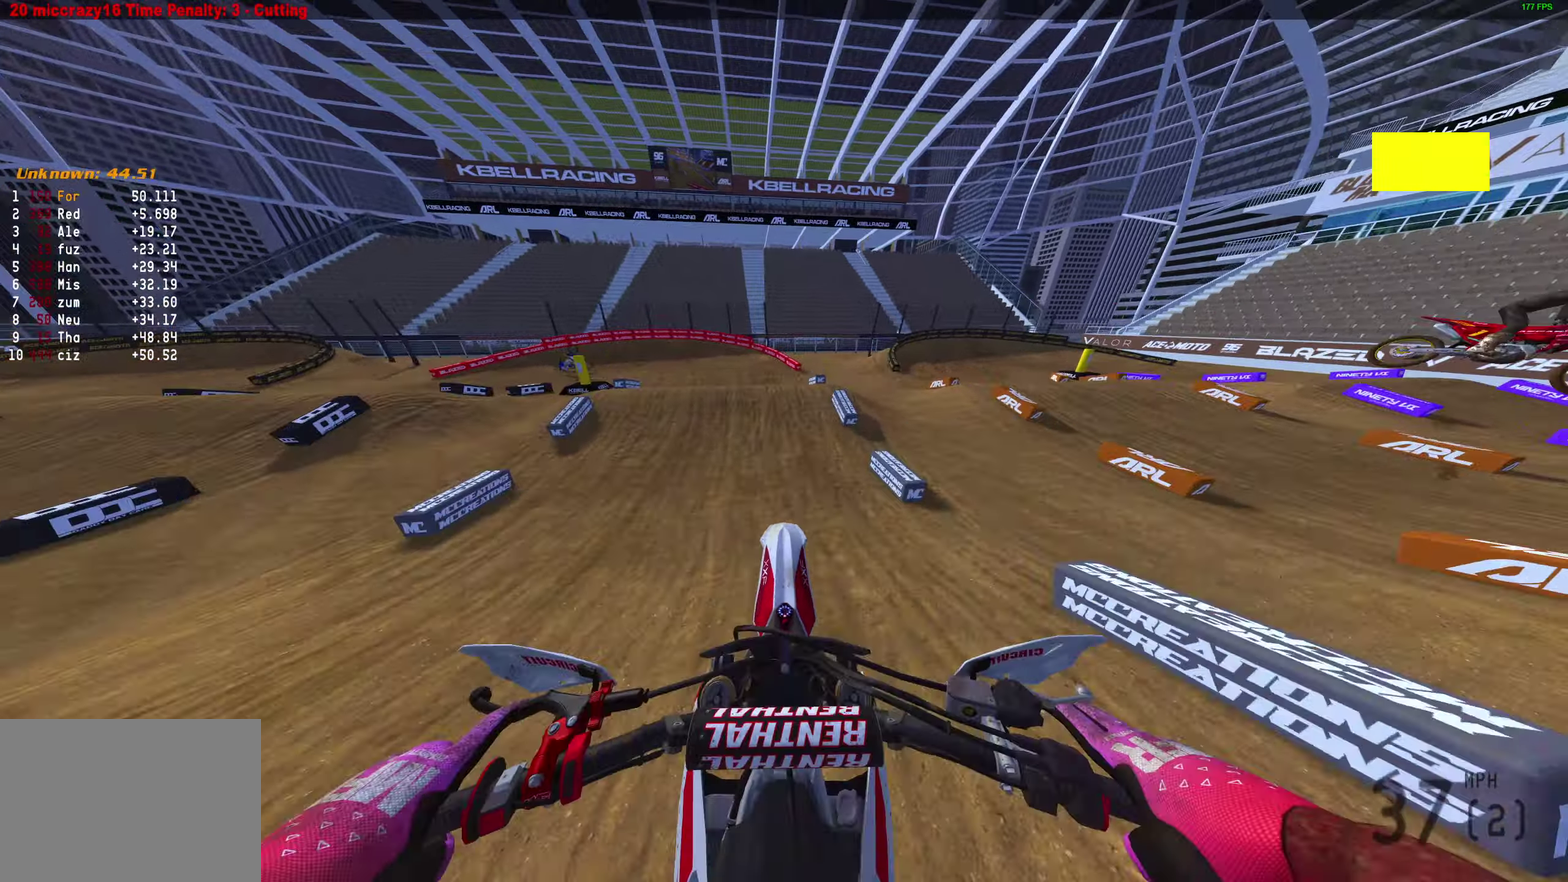
{"dt_ms": 600, "buttons": ["R2"], "left_stick": "left", "right_stick": "center", "events": [[50, "CROSS", "down"], [100, "CROSS", "up"], [167, "left_stick", "left"], [483, "R2", "down"]]}
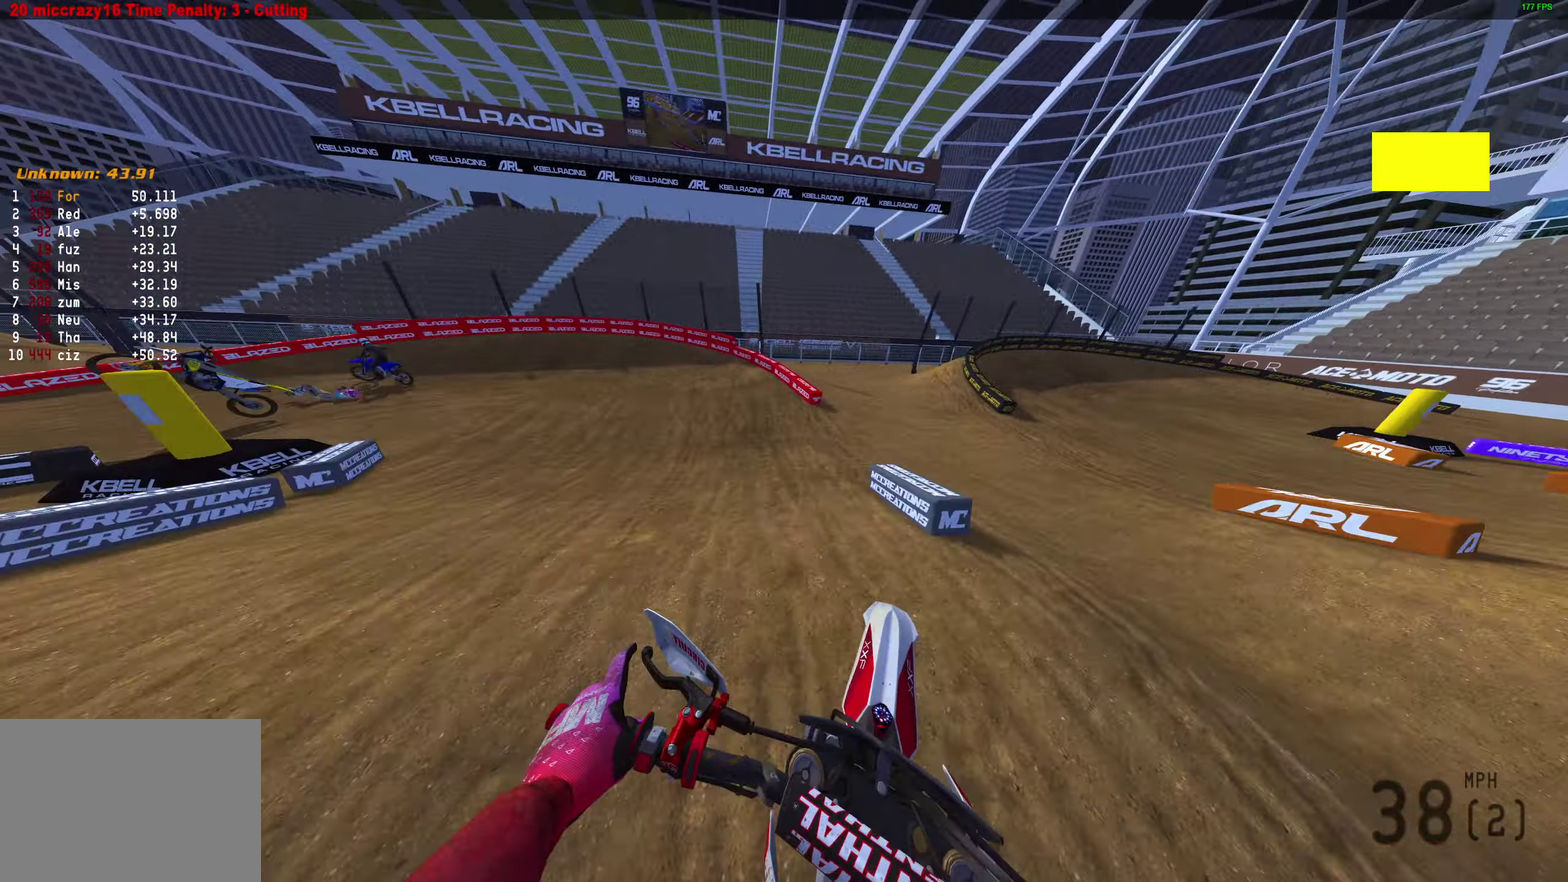
{"dt_ms": 300, "buttons": ["R2"], "left_stick": "up-left", "right_stick": "right", "events": [[50, "left_stick", "up-left"], [117, "right_stick", "up-right"], [283, "right_stick", "right"]]}